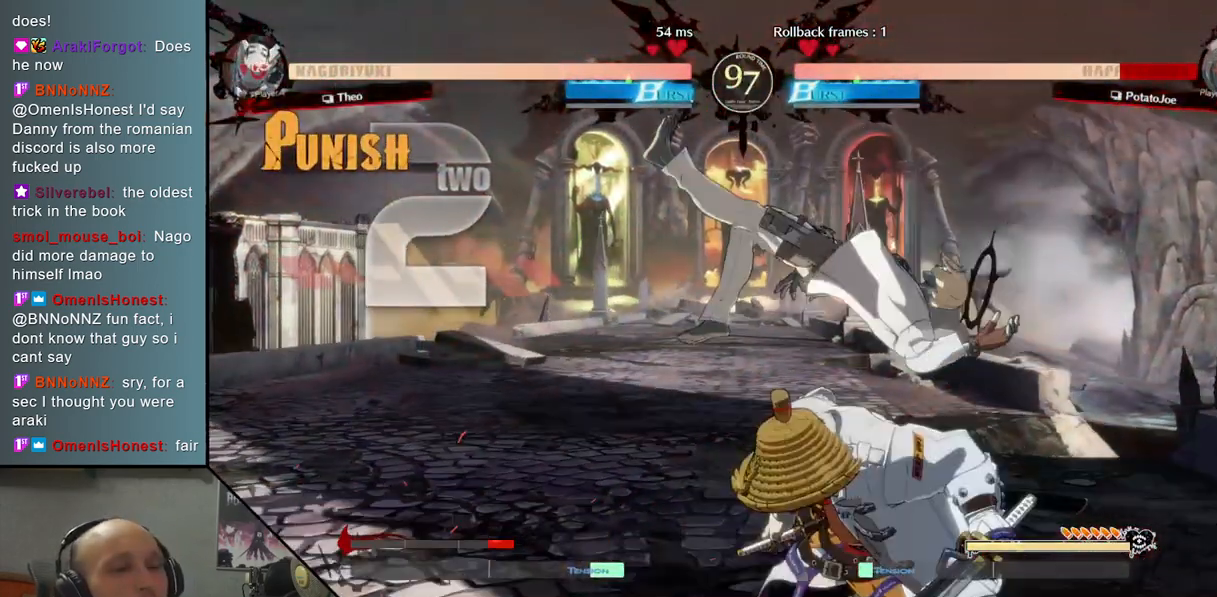
Gameplay with a controller (arcade stick); each line is a JSON object with the inputs held at the frame after it. "events" lists button and stick changes between this image and that frame as [ms after this image, input, new state], when the widget could be followed in between. Not read: L3 R3 other_buttons.
{"buttons": ["CIRCLE"], "left_stick": "left", "events": [[17, "left_stick", "center"], [100, "left_stick", "right"], [117, "CIRCLE", "down"], [183, "CIRCLE", "up"], [267, "CIRCLE", "down"], [283, "left_stick", "left"], [333, "CIRCLE", "up"], [433, "CIRCLE", "down"]]}
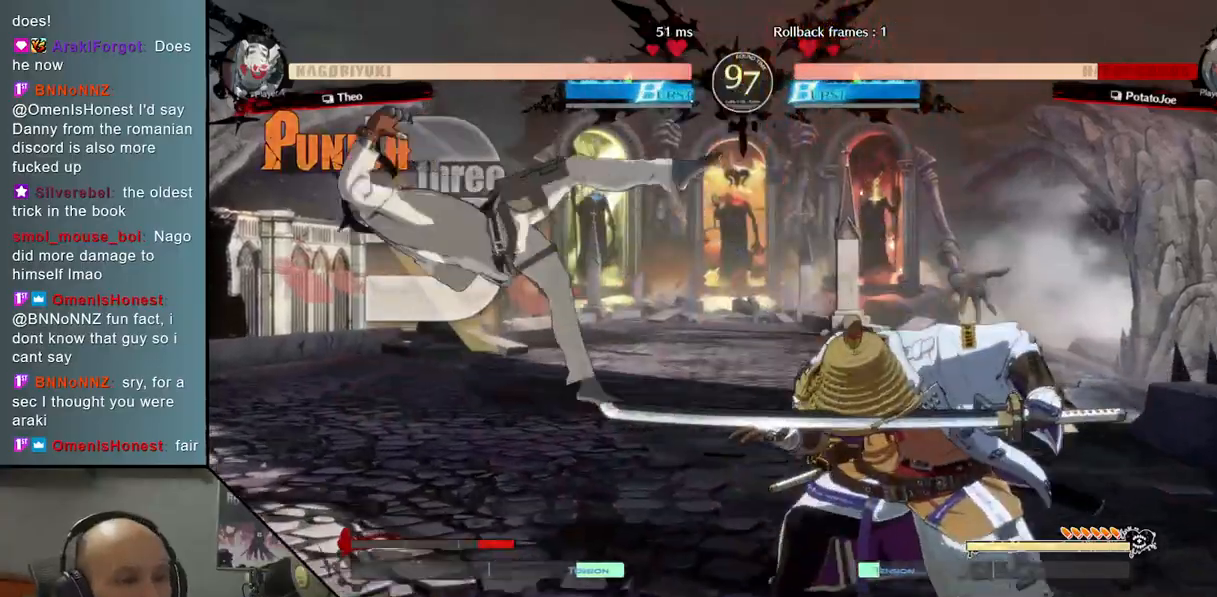
{"buttons": [], "left_stick": "left", "events": [[17, "CIRCLE", "up"], [117, "L2", "down"], [133, "R2", "down"], [200, "CIRCLE", "down"], [300, "L2", "up"], [300, "R2", "up"], [333, "CIRCLE", "up"]]}
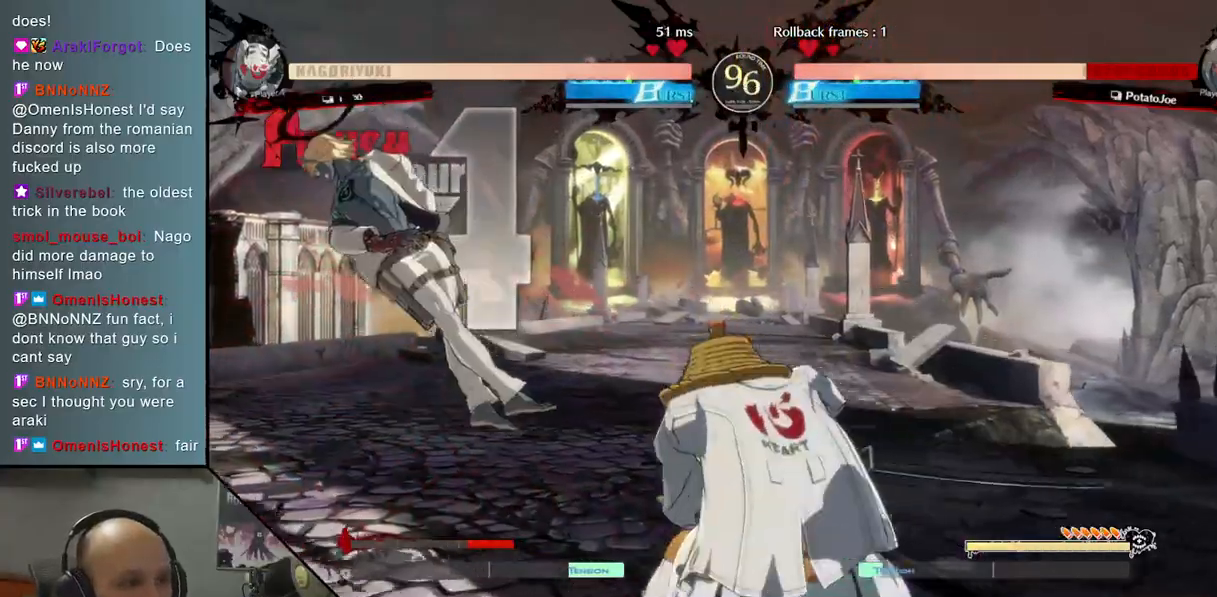
{"buttons": [], "left_stick": "left", "events": []}
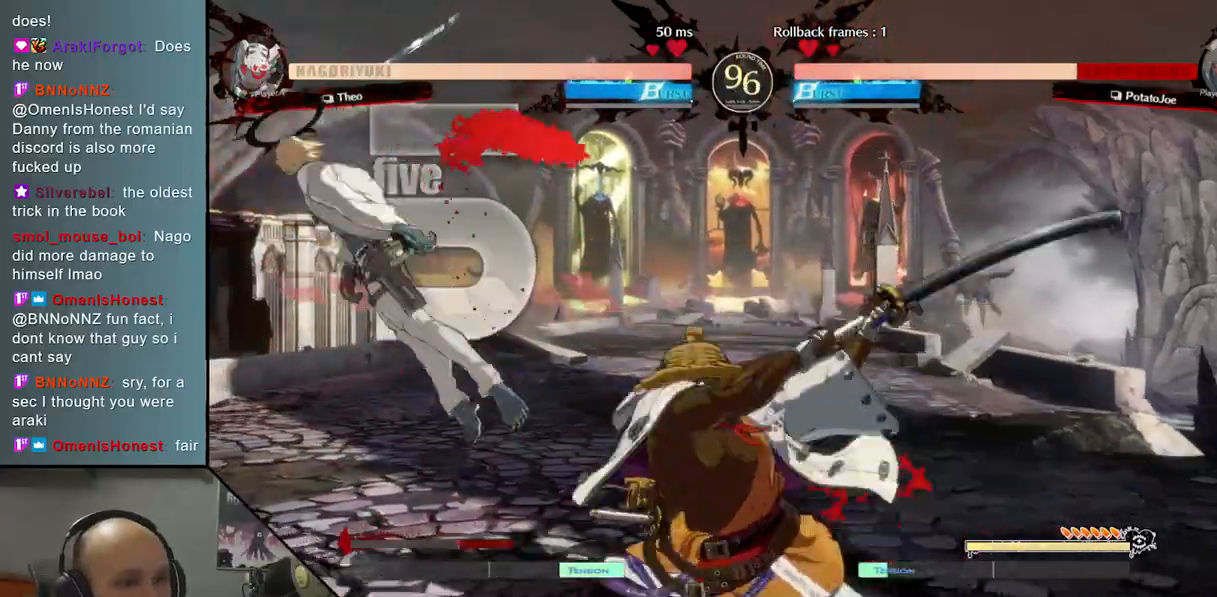
{"buttons": [], "left_stick": "left", "events": []}
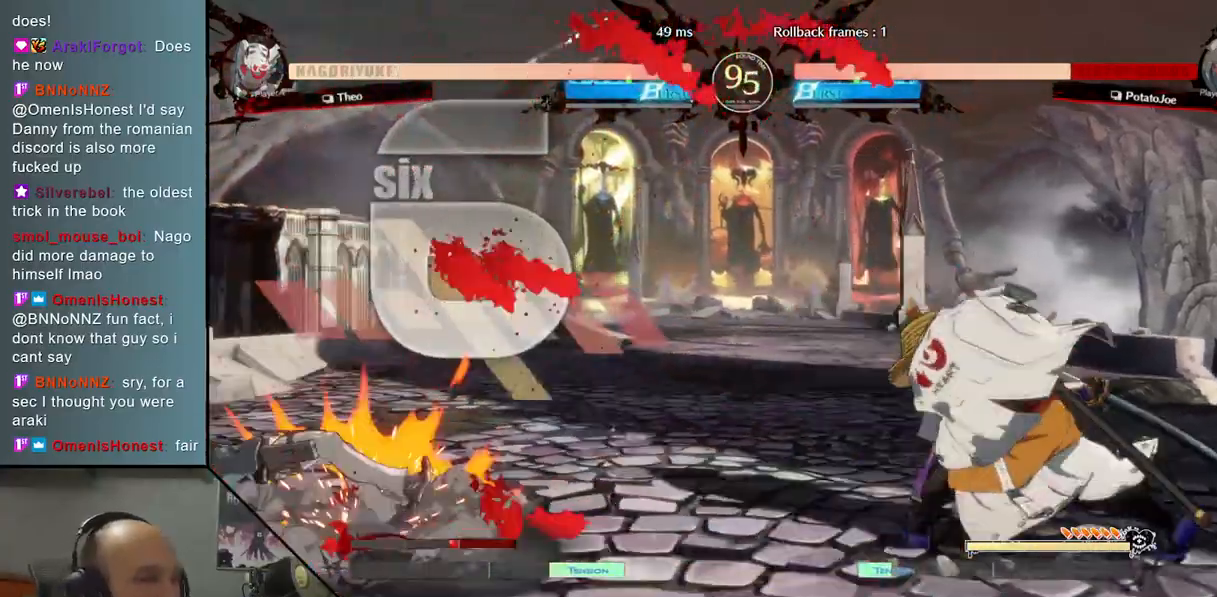
{"buttons": [], "left_stick": "left", "events": []}
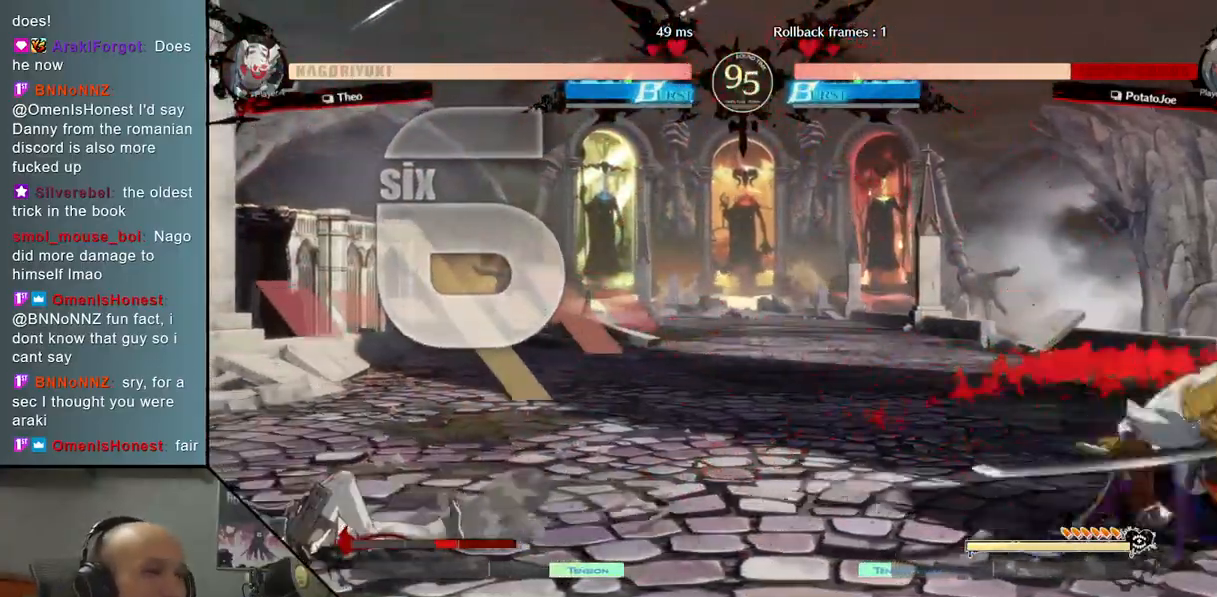
{"buttons": [], "left_stick": "left", "events": []}
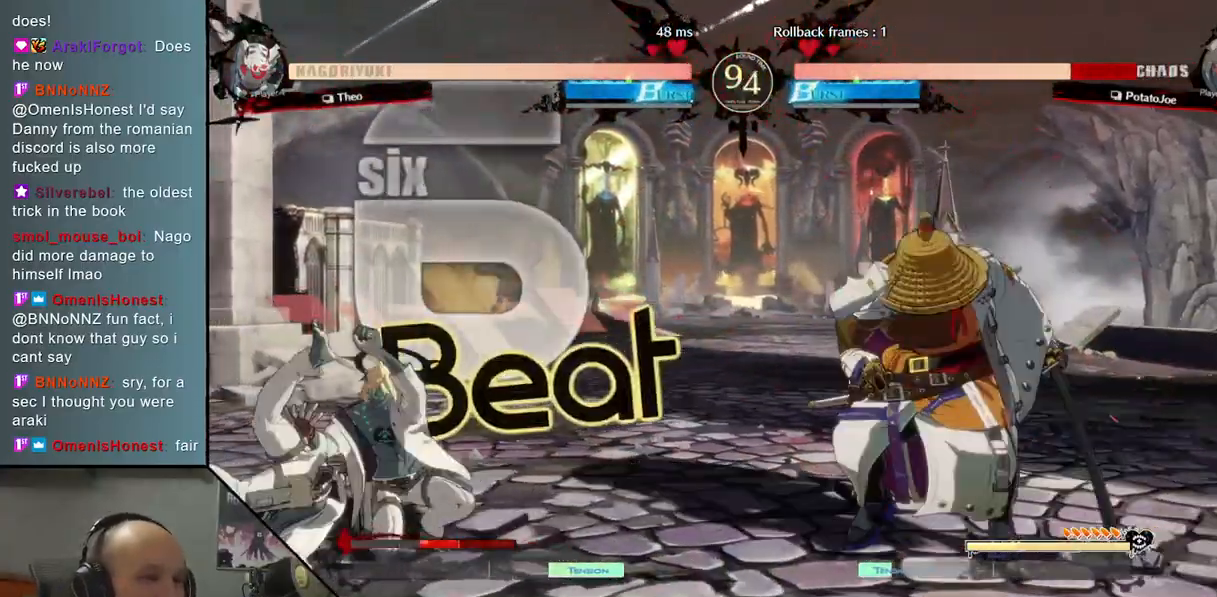
{"buttons": ["CROSS"], "left_stick": "down-left", "events": [[233, "left_stick", "down-left"], [450, "CROSS", "down"]]}
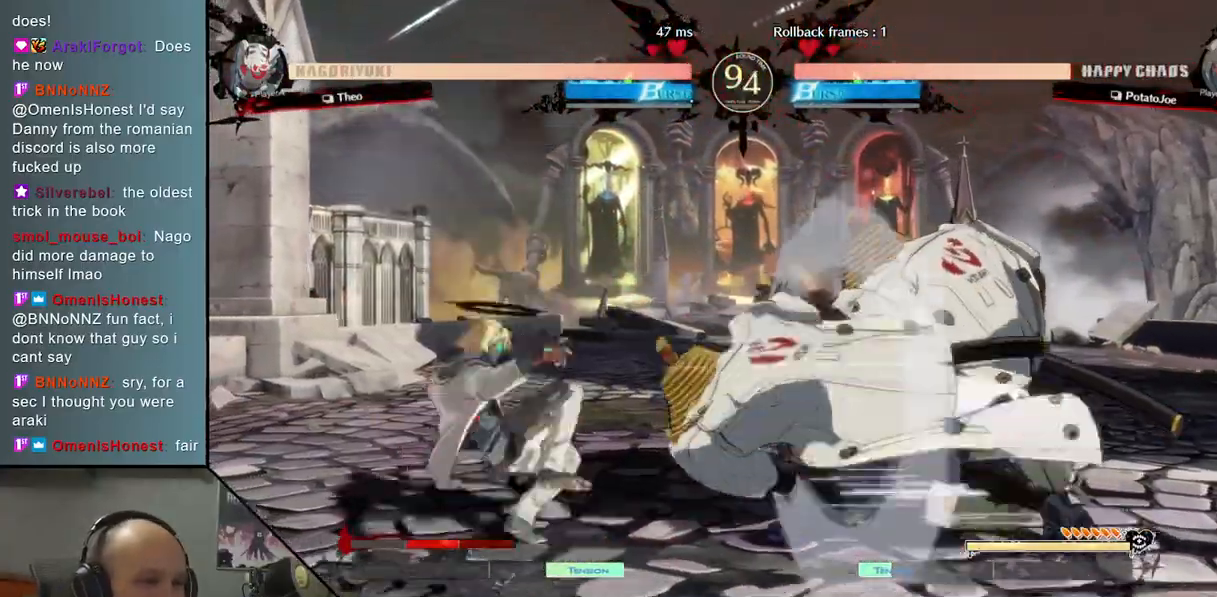
{"buttons": [], "left_stick": "left", "events": [[33, "CROSS", "up"], [267, "left_stick", "left"]]}
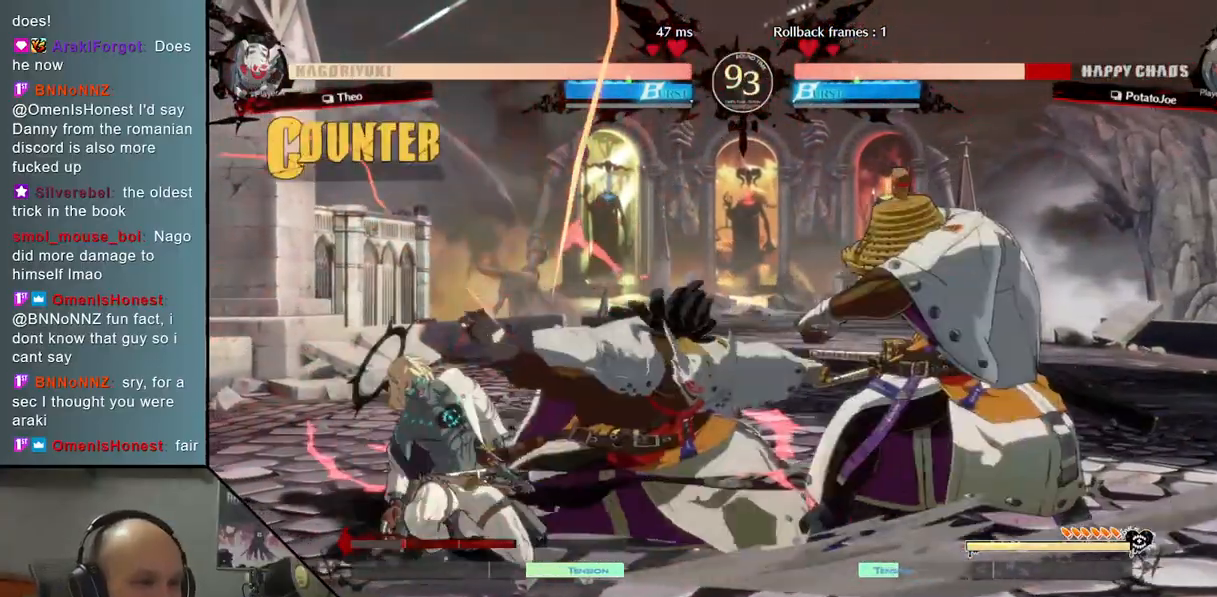
{"buttons": [], "left_stick": "up", "events": [[383, "left_stick", "up"]]}
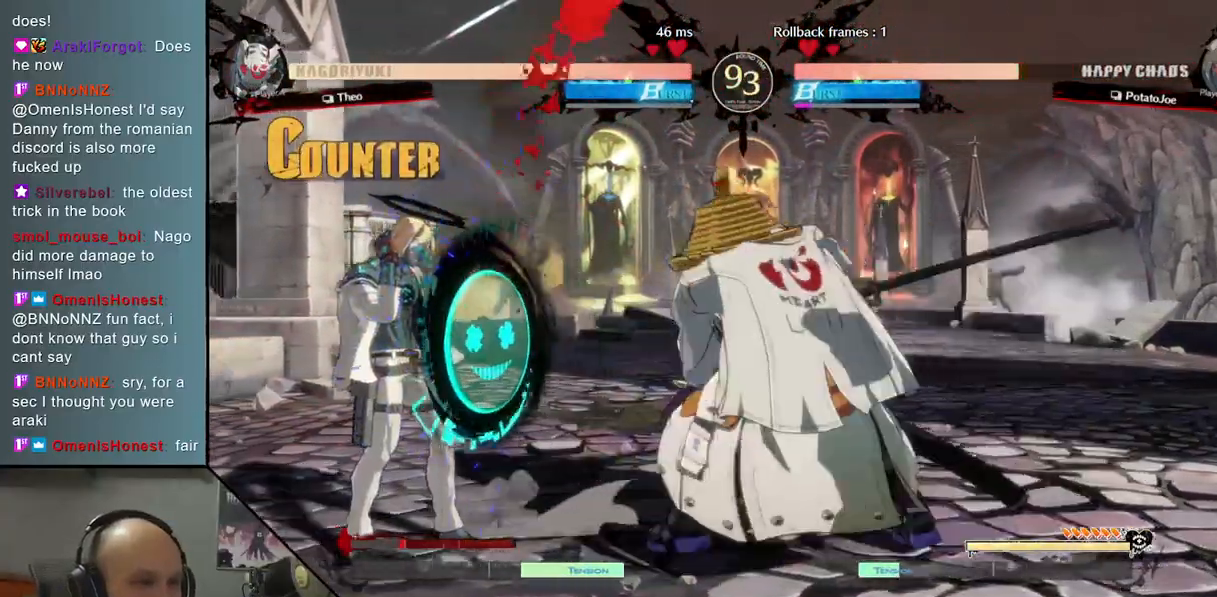
{"buttons": [], "left_stick": "down-left", "events": [[50, "left_stick", "left"], [117, "left_stick", "down-left"]]}
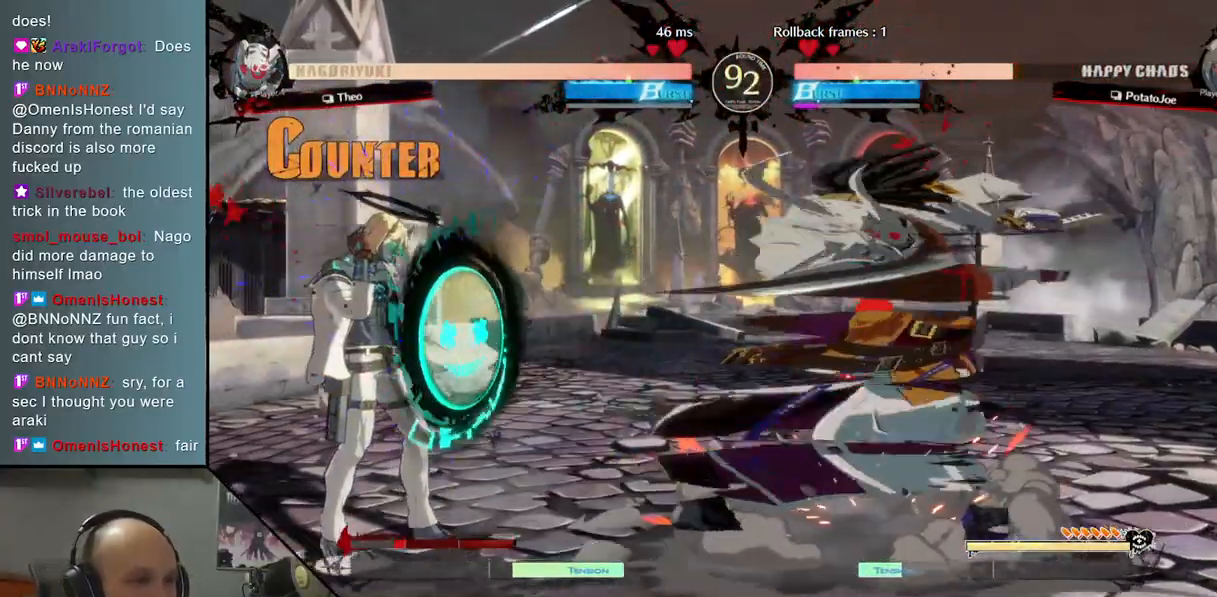
{"buttons": [], "left_stick": "down-left", "events": [[50, "left_stick", "up"], [233, "left_stick", "left"], [317, "left_stick", "down-left"]]}
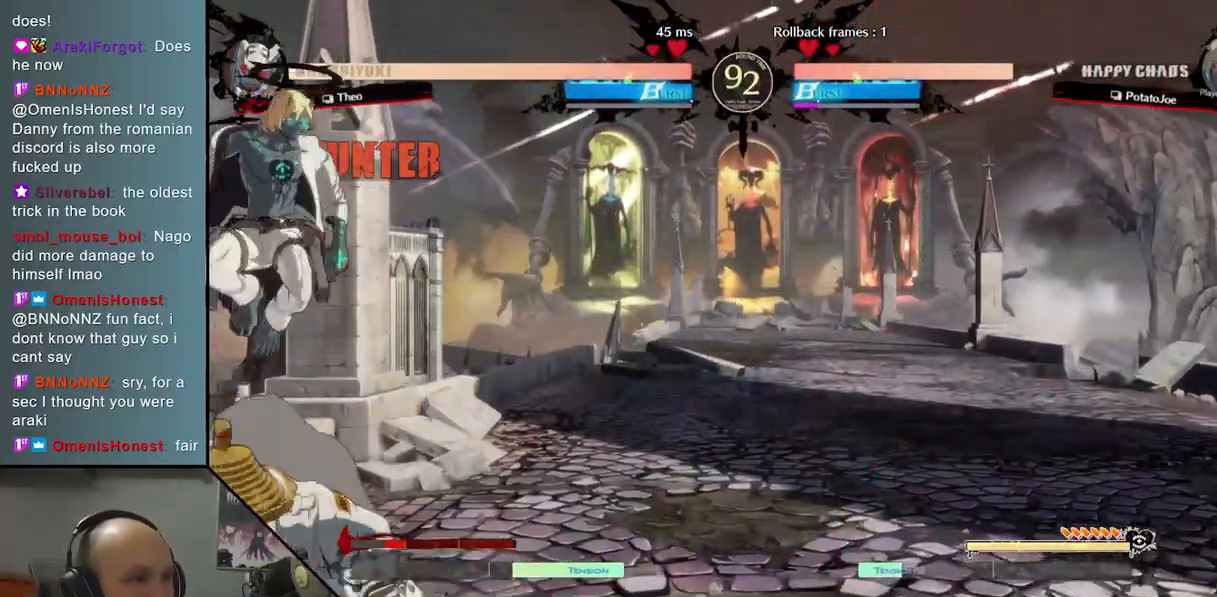
{"buttons": ["R2"], "left_stick": "down-right", "events": [[50, "SQUARE", "down"], [167, "SQUARE", "up"], [450, "R2", "down"], [483, "left_stick", "down-right"]]}
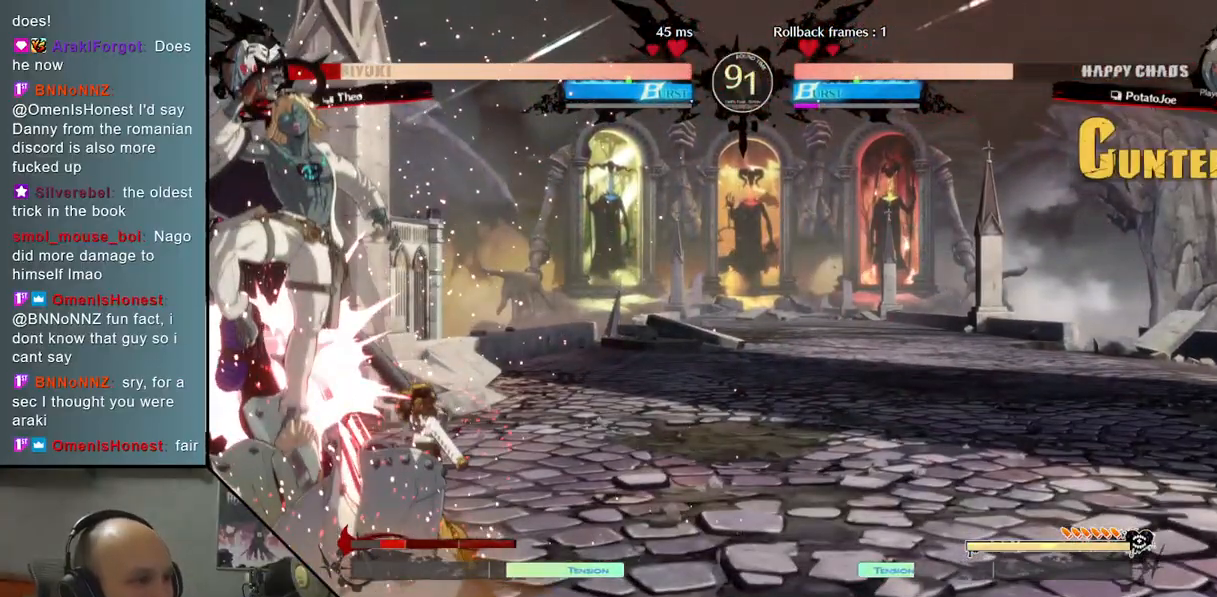
{"buttons": ["L2"], "left_stick": "right", "events": [[150, "left_stick", "right"], [217, "R2", "up"], [383, "L2", "down"]]}
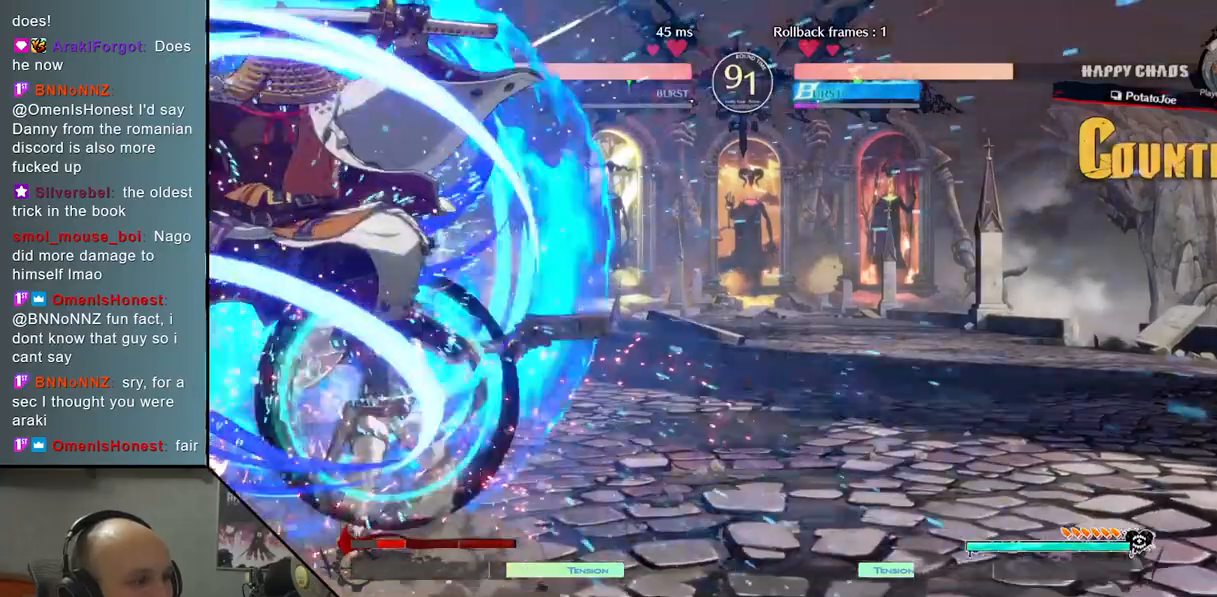
{"buttons": [], "left_stick": "center", "events": [[100, "L2", "up"], [250, "left_stick", "center"], [283, "R2", "down"], [450, "R2", "up"]]}
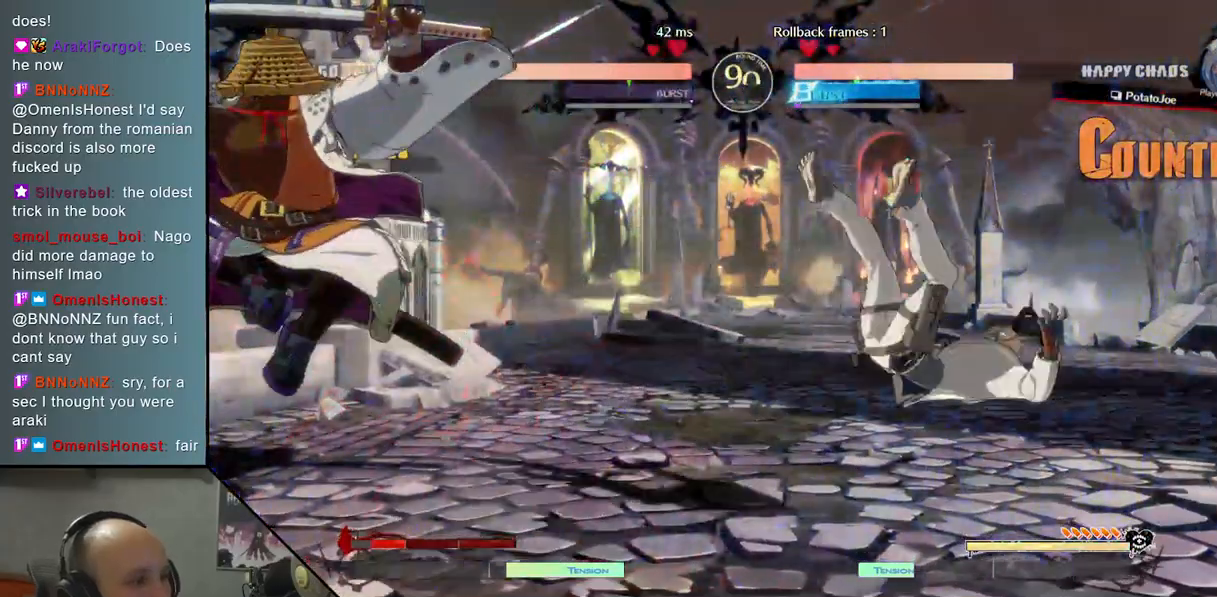
{"buttons": [], "left_stick": "up-right", "events": [[67, "left_stick", "right"], [217, "left_stick", "down-right"], [483, "left_stick", "up-right"]]}
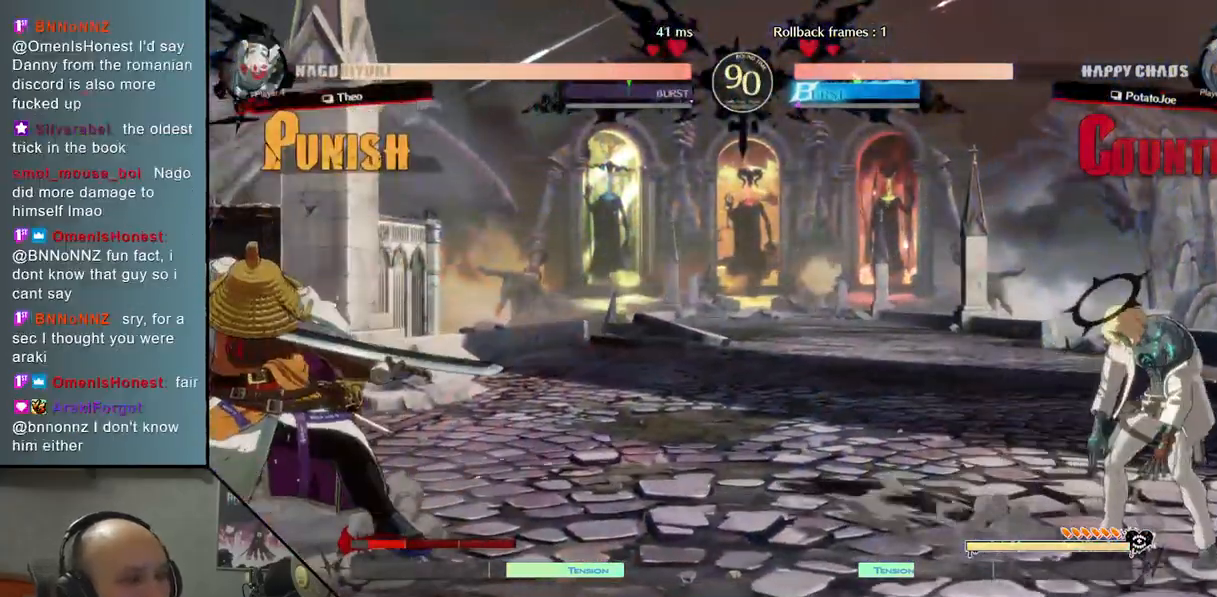
{"buttons": ["TRIANGLE"], "left_stick": "left", "events": [[167, "left_stick", "center"], [267, "left_stick", "left"], [417, "TRIANGLE", "down"]]}
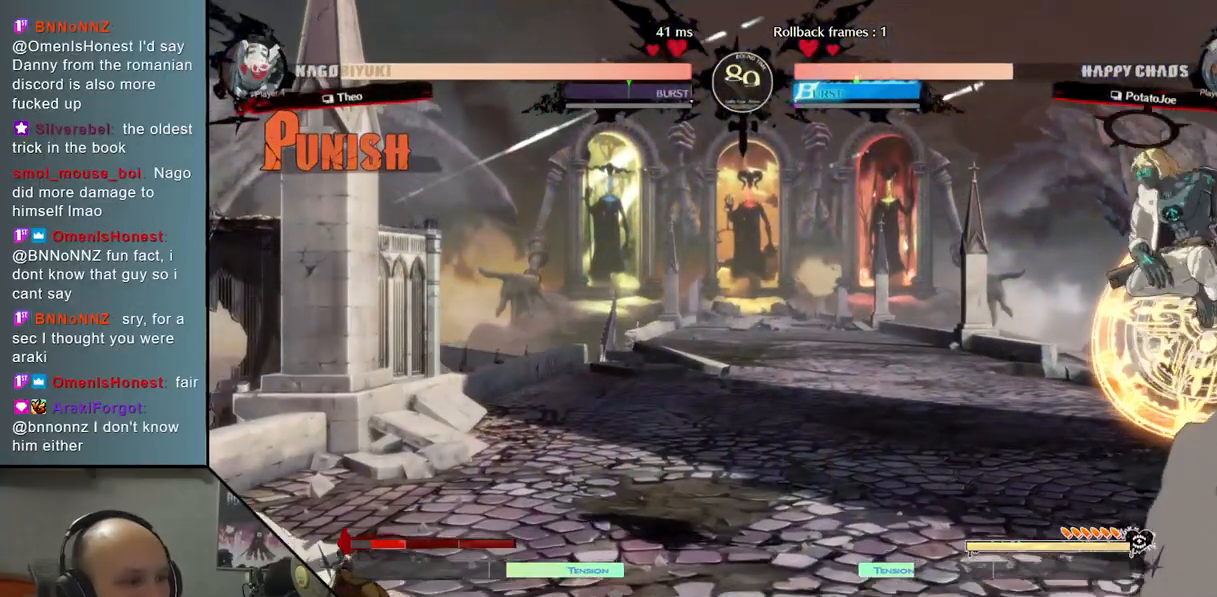
{"buttons": [], "left_stick": "right", "events": [[67, "TRIANGLE", "up"], [300, "left_stick", "right"]]}
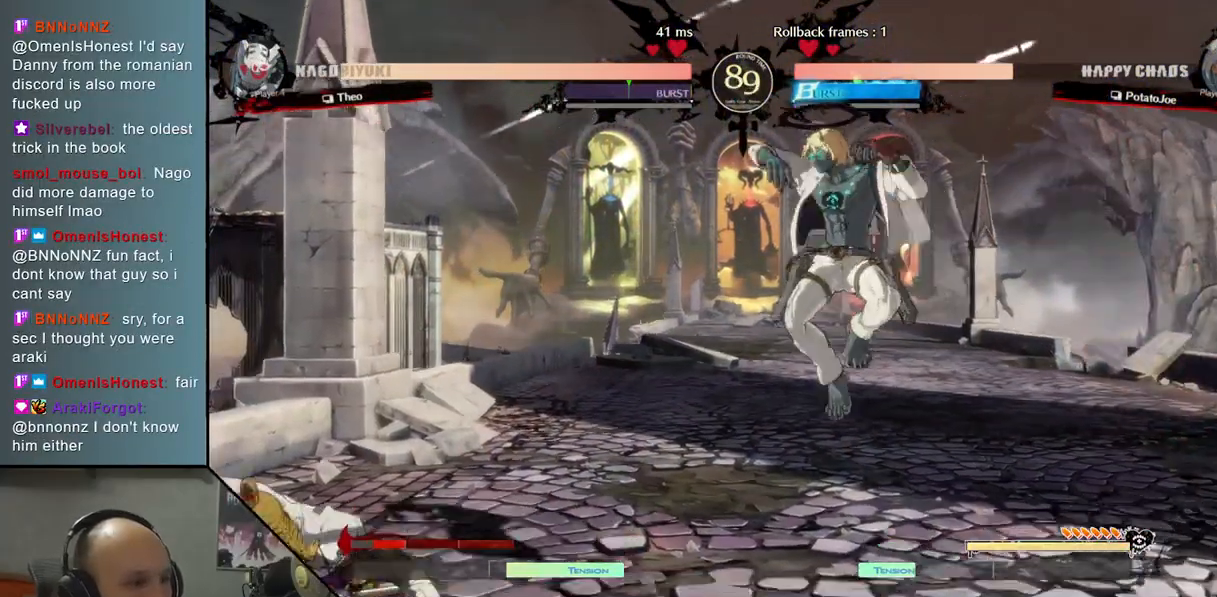
{"buttons": [], "left_stick": "up-right", "events": [[467, "left_stick", "up-right"]]}
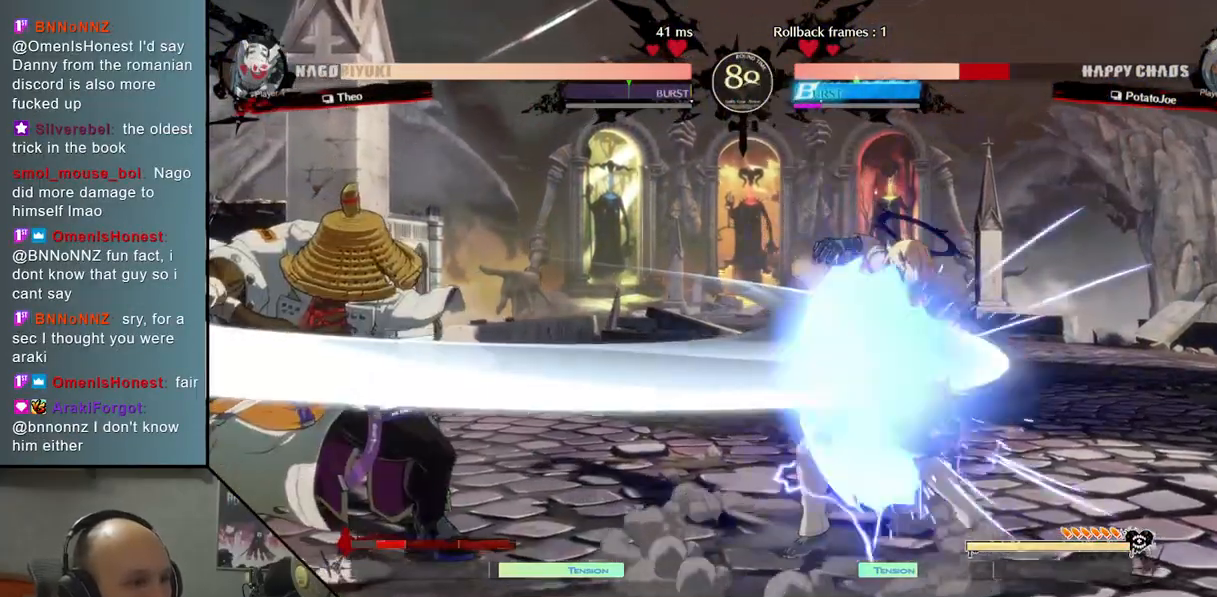
{"buttons": [], "left_stick": "right", "events": [[150, "left_stick", "right"], [267, "left_stick", "down-right"], [433, "left_stick", "right"]]}
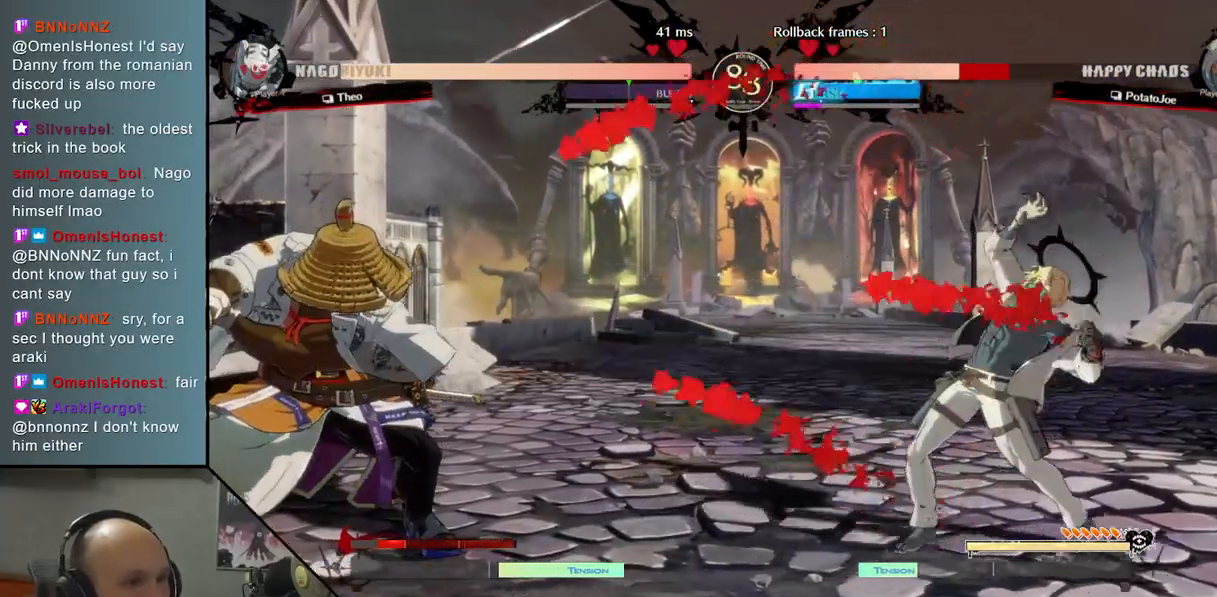
{"buttons": [], "left_stick": "up-right", "events": [[33, "left_stick", "up-right"], [200, "left_stick", "right"], [450, "left_stick", "up-right"]]}
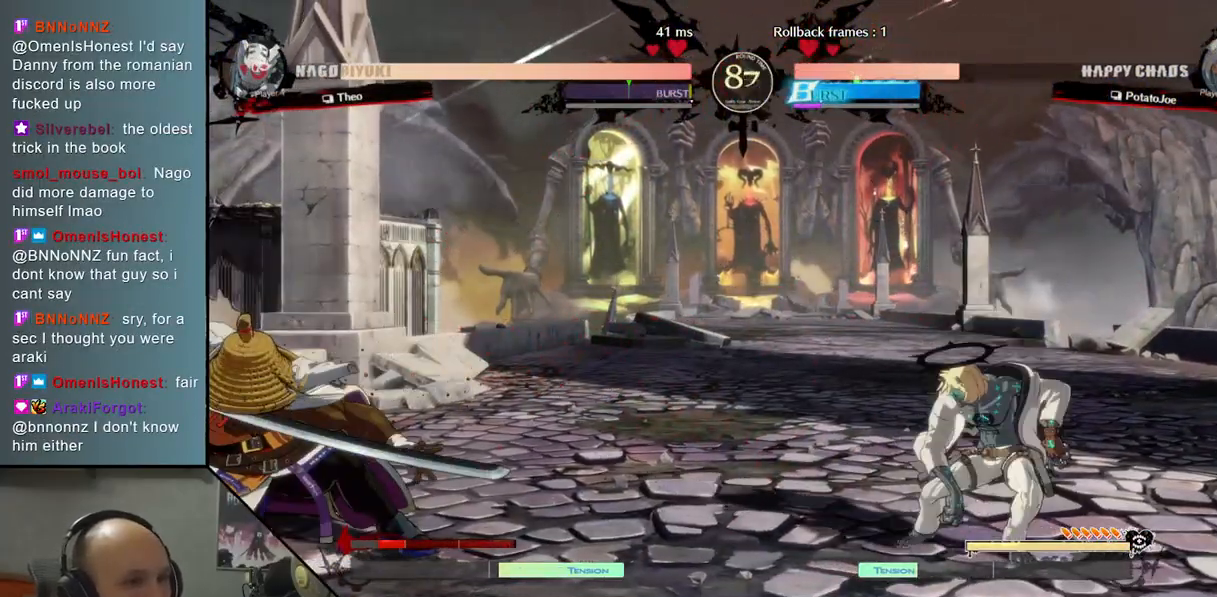
{"buttons": ["TRIANGLE"], "left_stick": "left", "events": [[83, "left_stick", "right"], [250, "left_stick", "center"], [350, "left_stick", "left"], [450, "TRIANGLE", "down"]]}
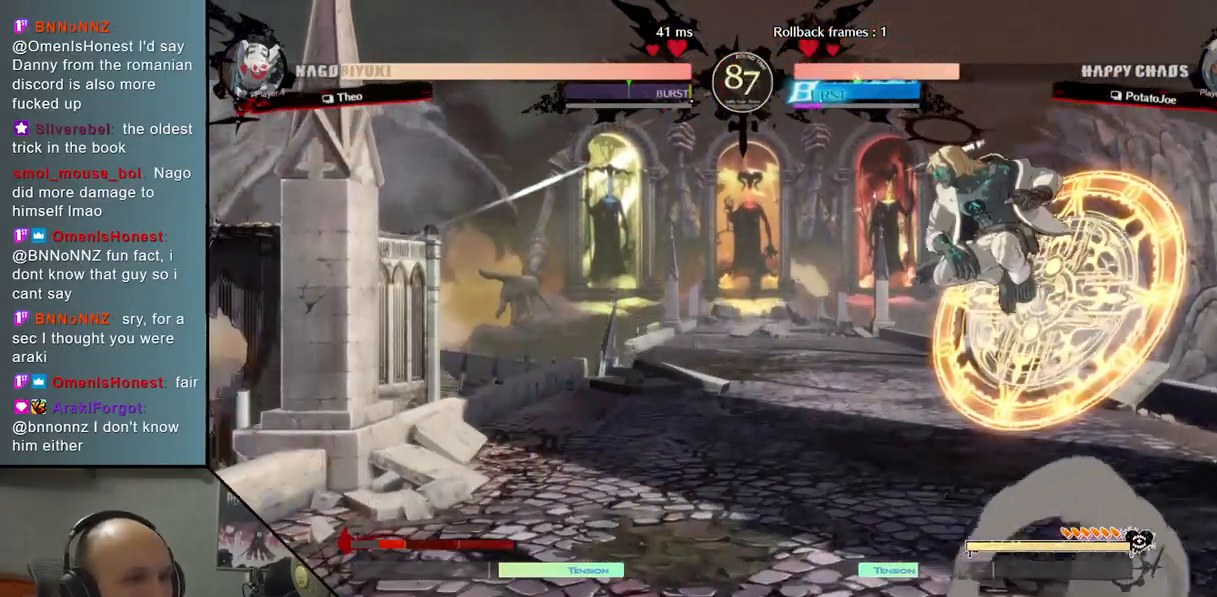
{"buttons": [], "left_stick": "right", "events": [[117, "TRIANGLE", "up"], [150, "left_stick", "right"]]}
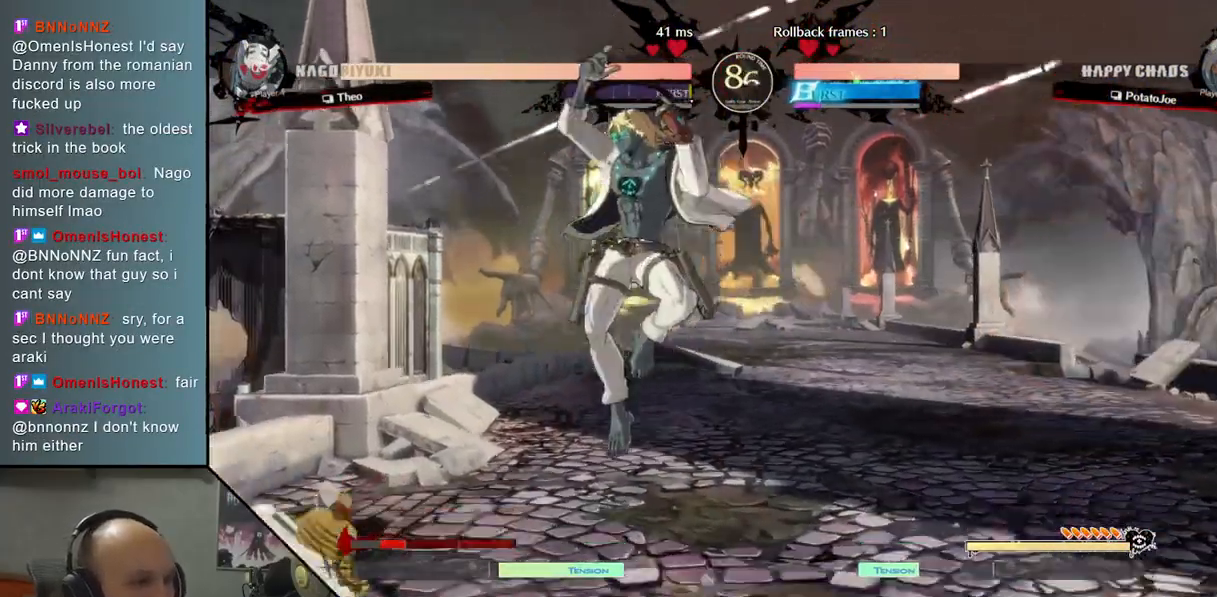
{"buttons": [], "left_stick": "down", "events": [[333, "left_stick", "down"], [350, "SQUARE", "down"], [433, "SQUARE", "up"]]}
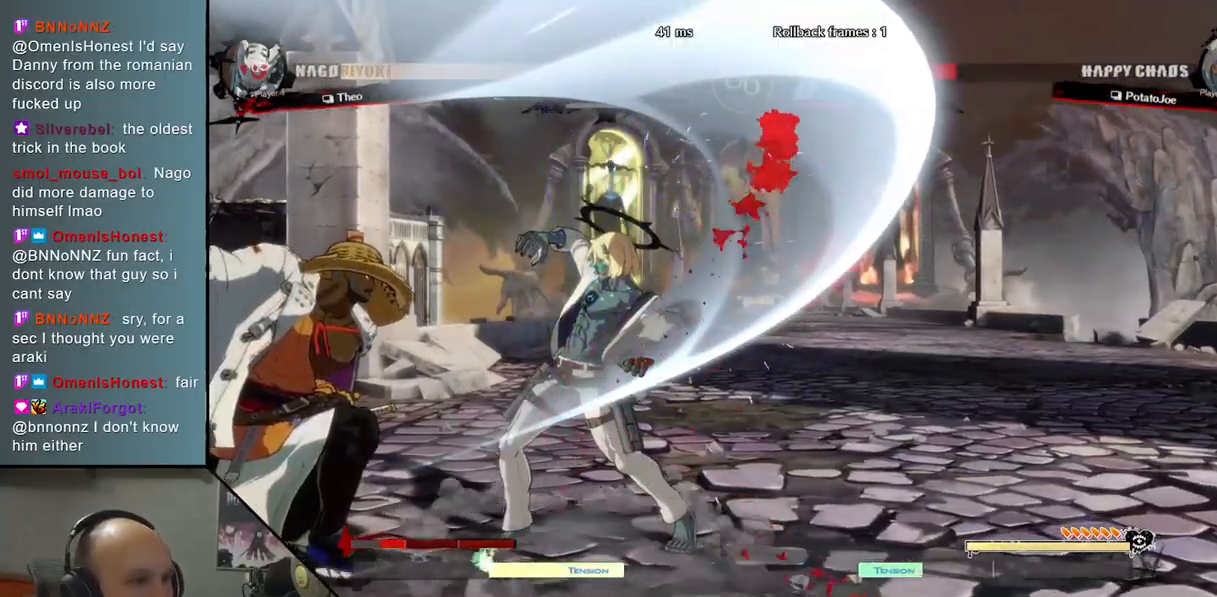
{"buttons": [], "left_stick": "up-right", "events": [[117, "left_stick", "down-right"], [383, "left_stick", "up-right"]]}
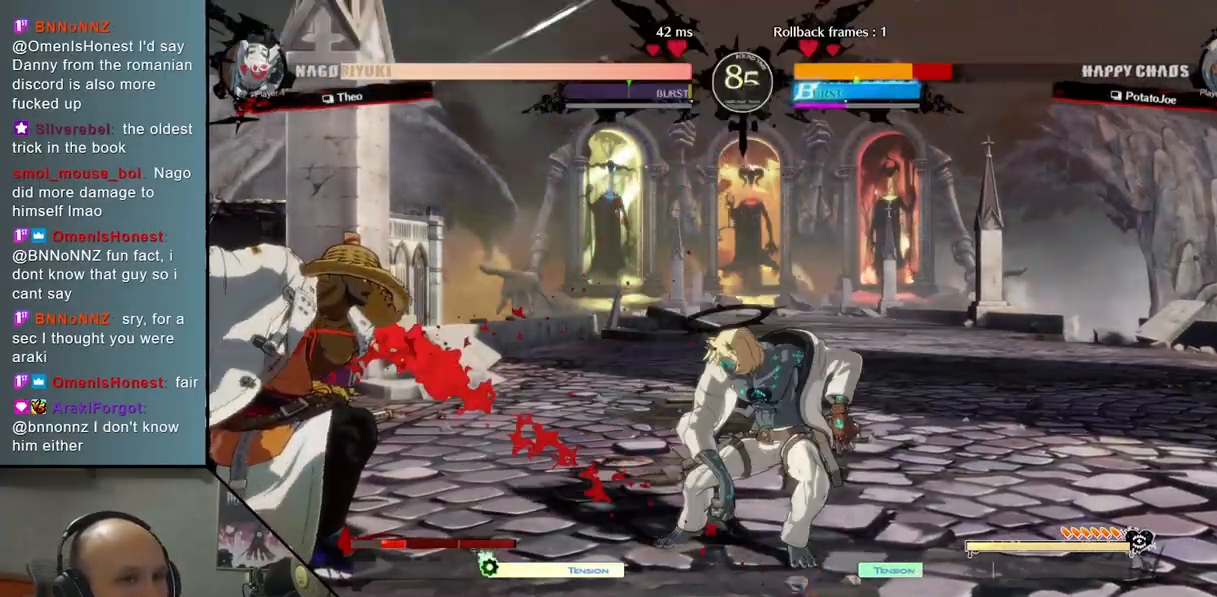
{"buttons": [], "left_stick": "center", "events": [[67, "left_stick", "center"], [133, "left_stick", "left"], [300, "TRIANGLE", "down"], [417, "TRIANGLE", "up"], [483, "left_stick", "center"]]}
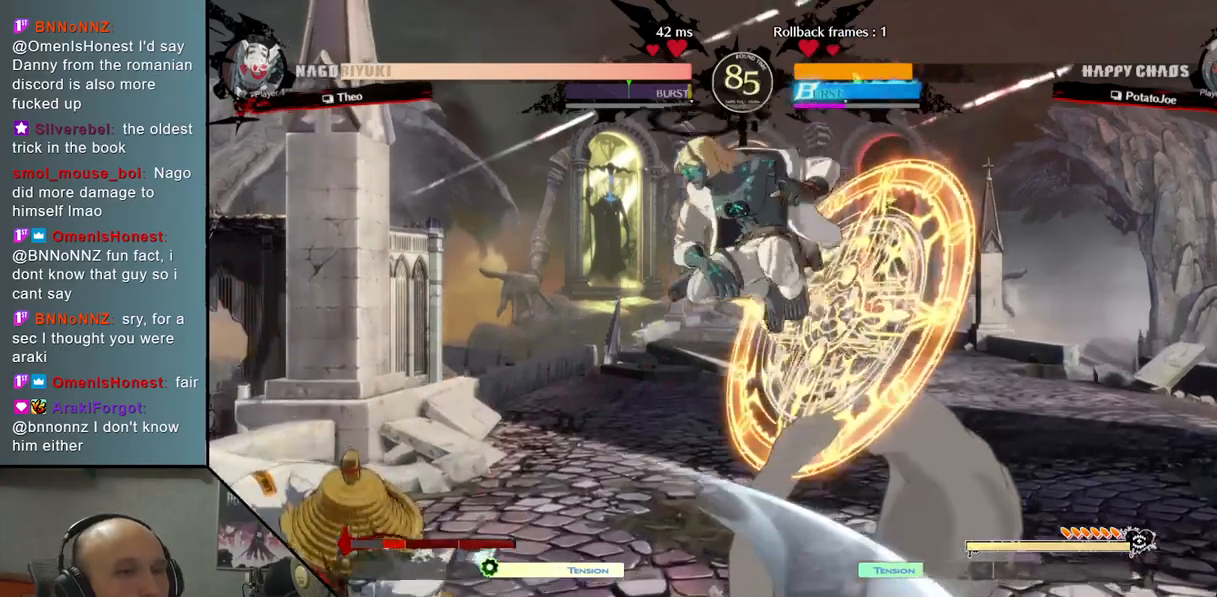
{"buttons": [], "left_stick": "down", "events": [[67, "left_stick", "down"], [167, "SQUARE", "down"], [250, "SQUARE", "up"], [350, "SQUARE", "down"], [450, "SQUARE", "up"]]}
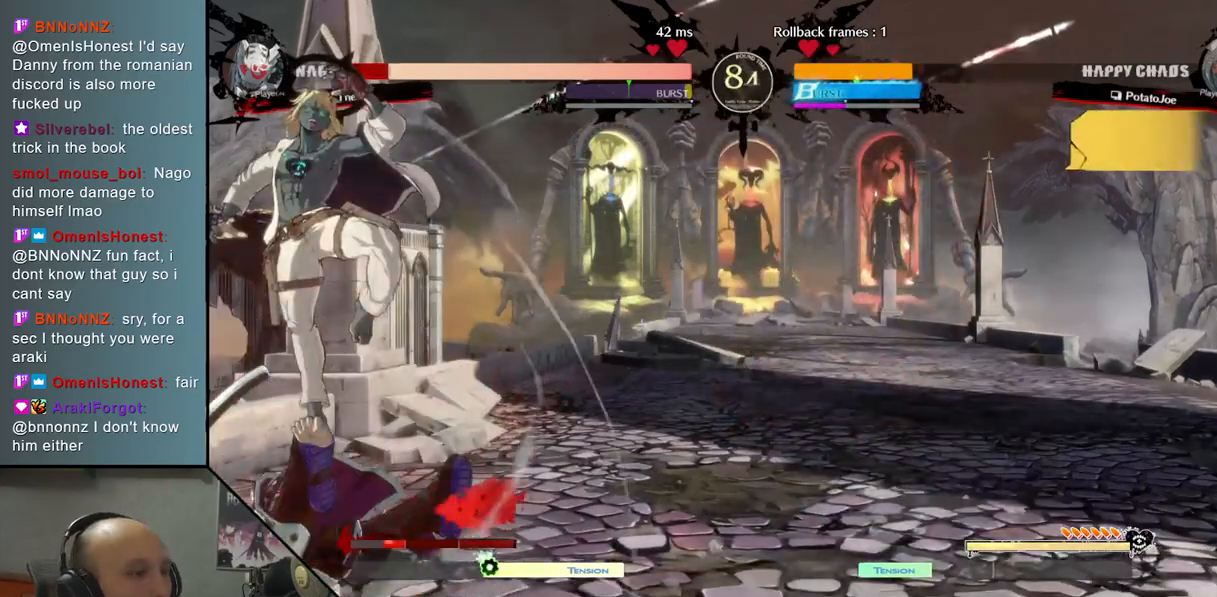
{"buttons": ["L2"], "left_stick": "down", "events": [[67, "R2", "down"], [267, "R2", "up"], [400, "L2", "down"]]}
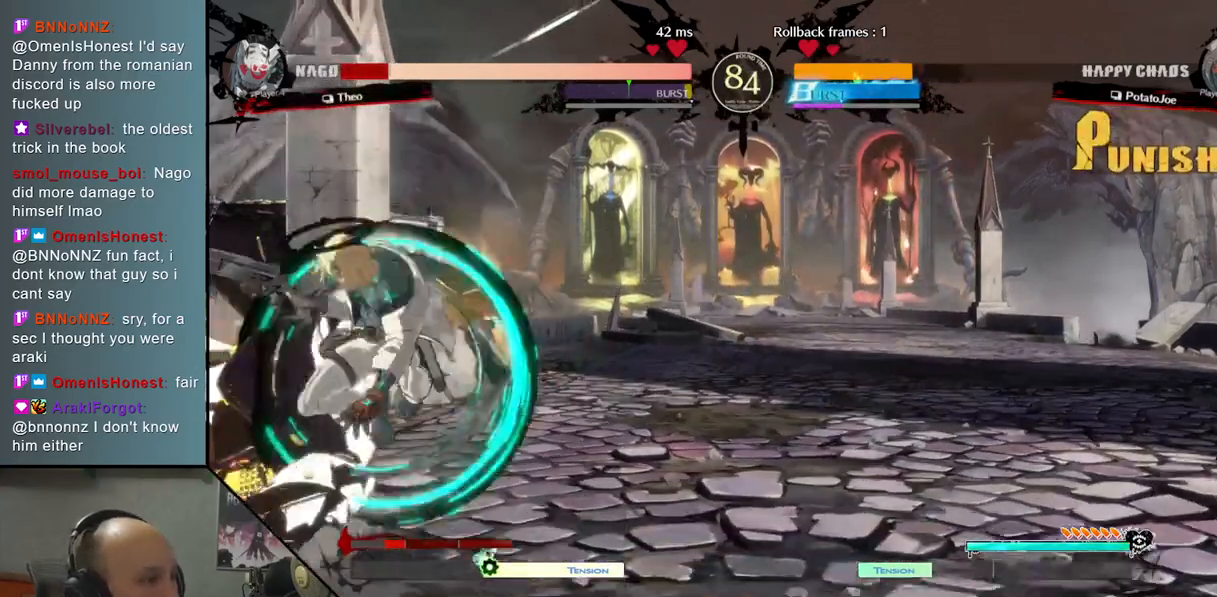
{"buttons": ["CROSS"], "left_stick": "down", "events": [[67, "left_stick", "center"], [117, "L2", "up"], [250, "left_stick", "down"], [433, "CROSS", "down"]]}